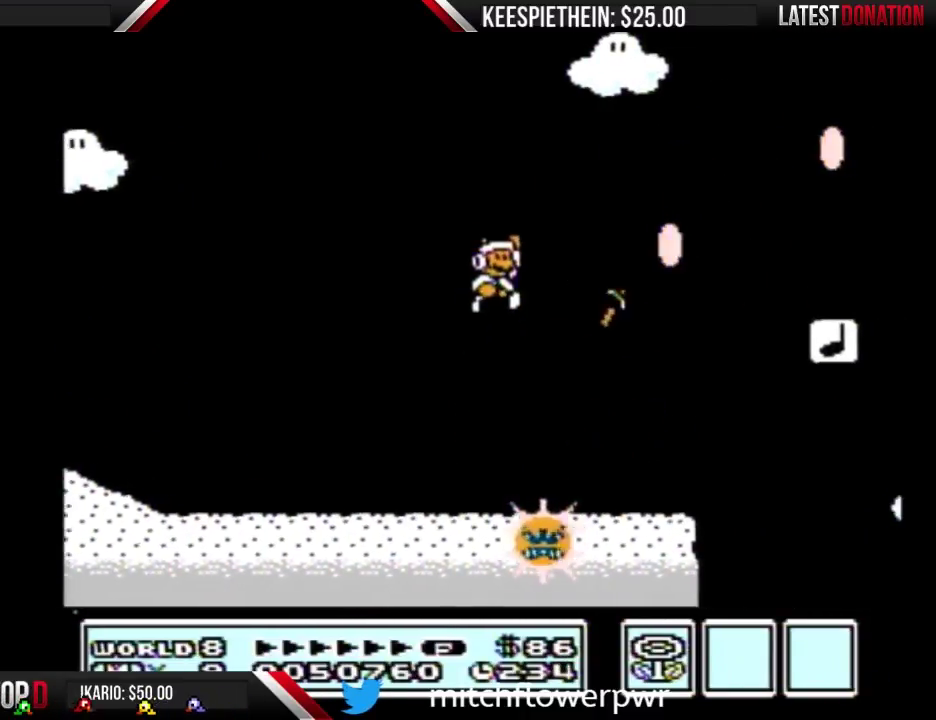
Gameplay with a controller (Nintendo layout); each line is a JSON object with the inputs held at the frame after it. "events" lists button and stick changes between this image and that frame as [ms after this image, input, new state], when the widget could be followed in between. Not read: L3 R3 SELECT.
{"buttons": ["B"], "events": [[33, "A", "up"], [33, "B", "up"], [67, "DPAD_LEFT", "down"], [200, "B", "down"], [200, "DPAD_LEFT", "up"], [267, "B", "up"], [333, "B", "down"], [400, "DPAD_RIGHT", "down"], [500, "DPAD_RIGHT", "up"]]}
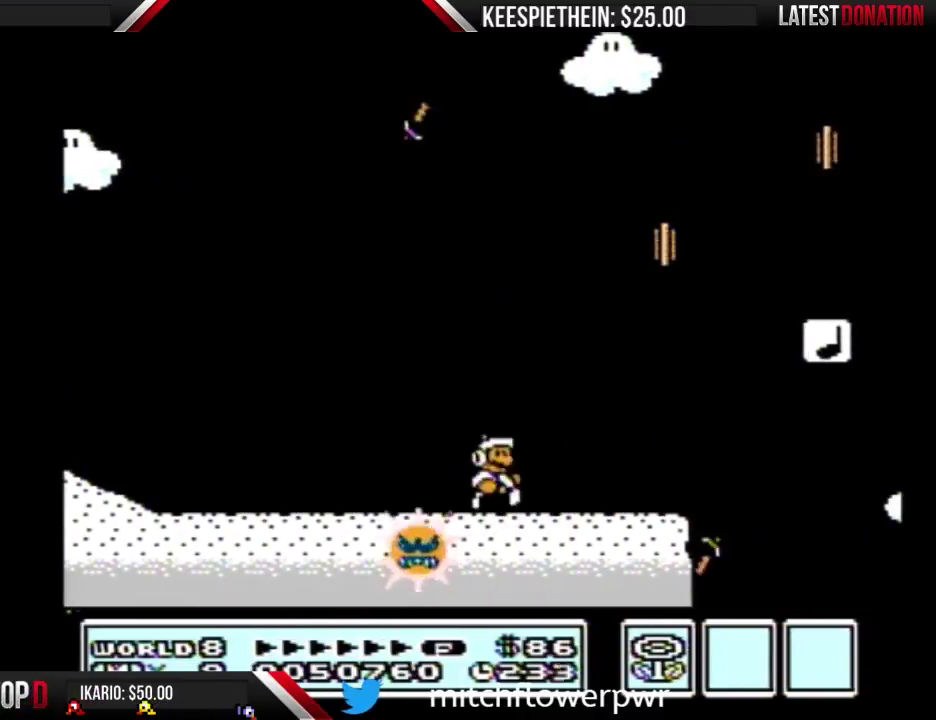
{"buttons": ["B"], "events": [[67, "DPAD_LEFT", "down"], [267, "DPAD_LEFT", "up"]]}
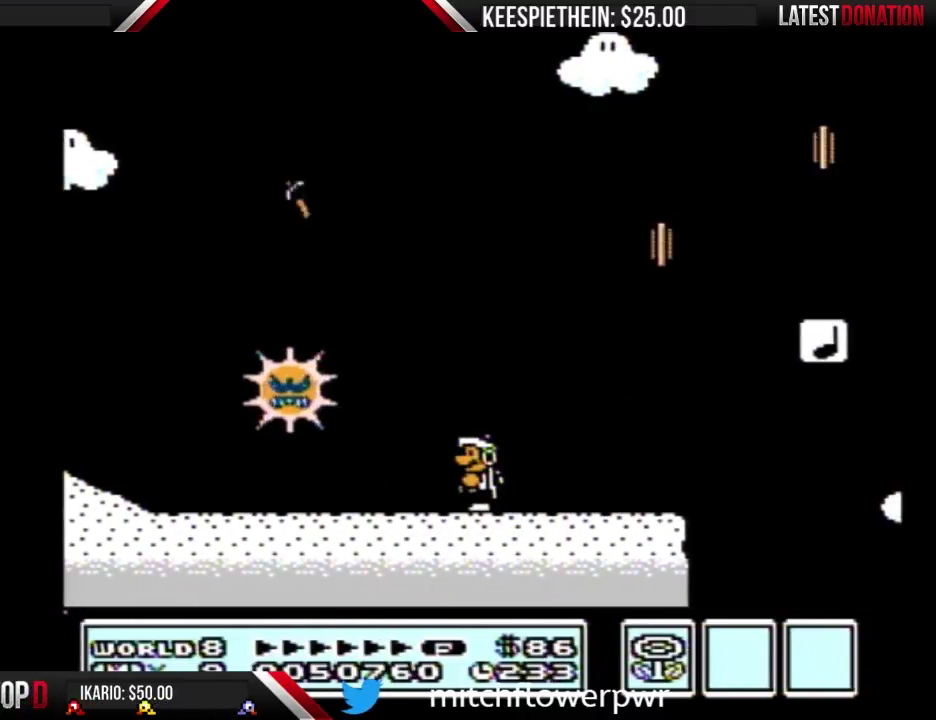
{"buttons": ["B"], "events": []}
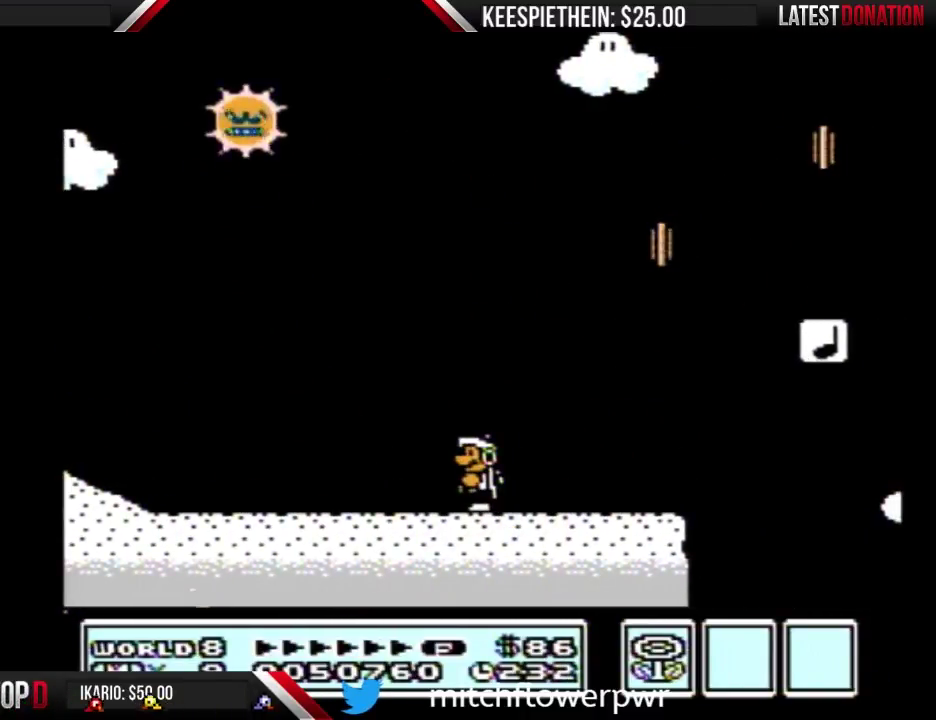
{"buttons": ["A", "DPAD_LEFT"], "events": [[167, "B", "up"], [200, "DPAD_LEFT", "down"], [267, "A", "down"]]}
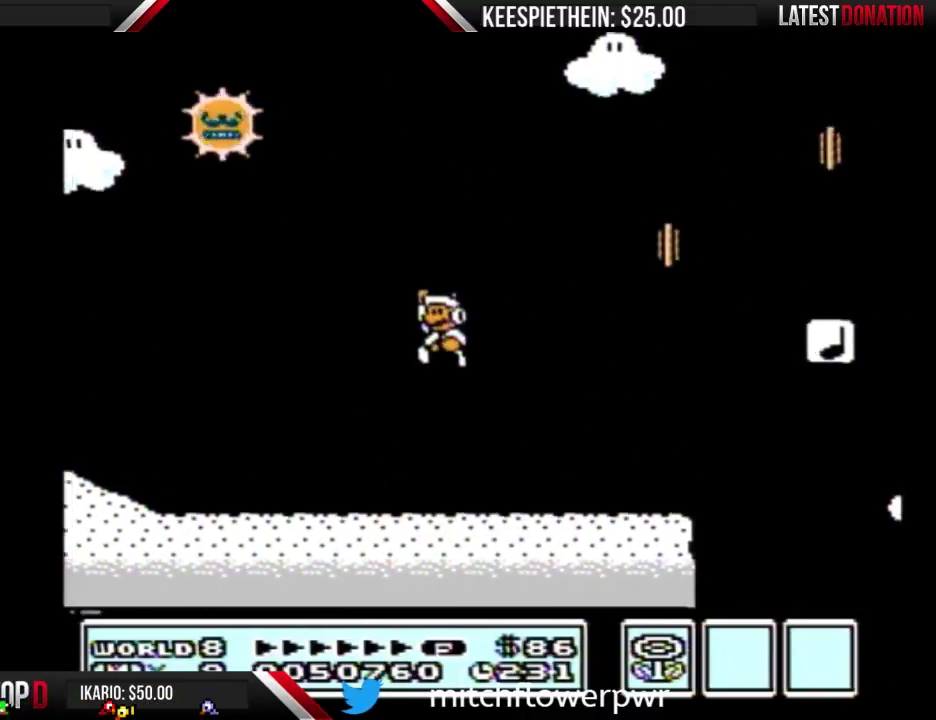
{"buttons": ["B"], "events": [[67, "B", "down"], [100, "A", "up"], [400, "DPAD_LEFT", "up"]]}
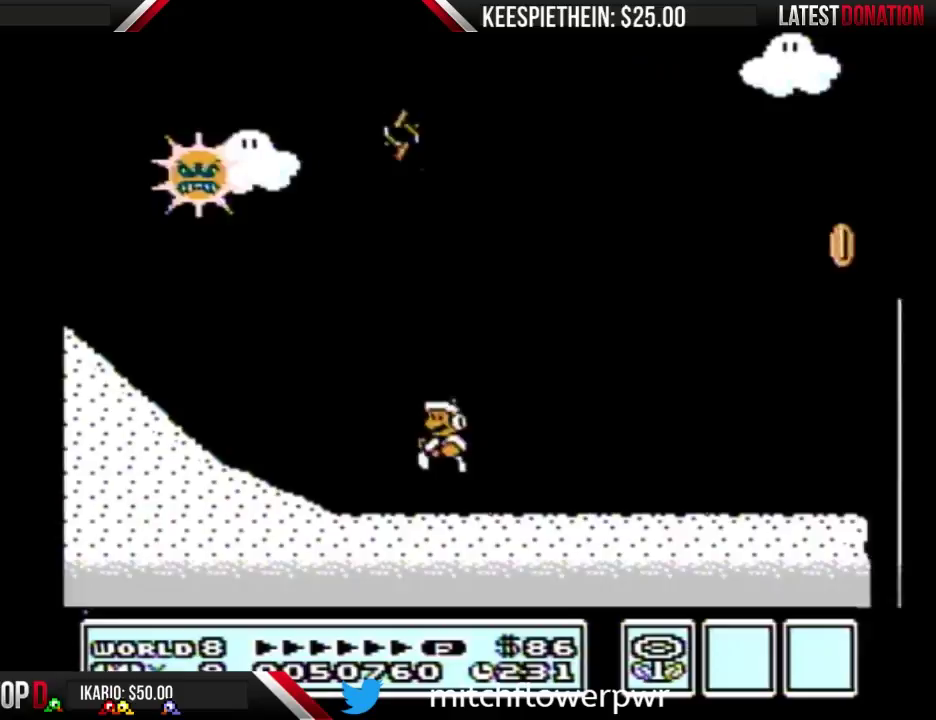
{"buttons": ["B", "DPAD_RIGHT"], "events": [[67, "DPAD_RIGHT", "down"]]}
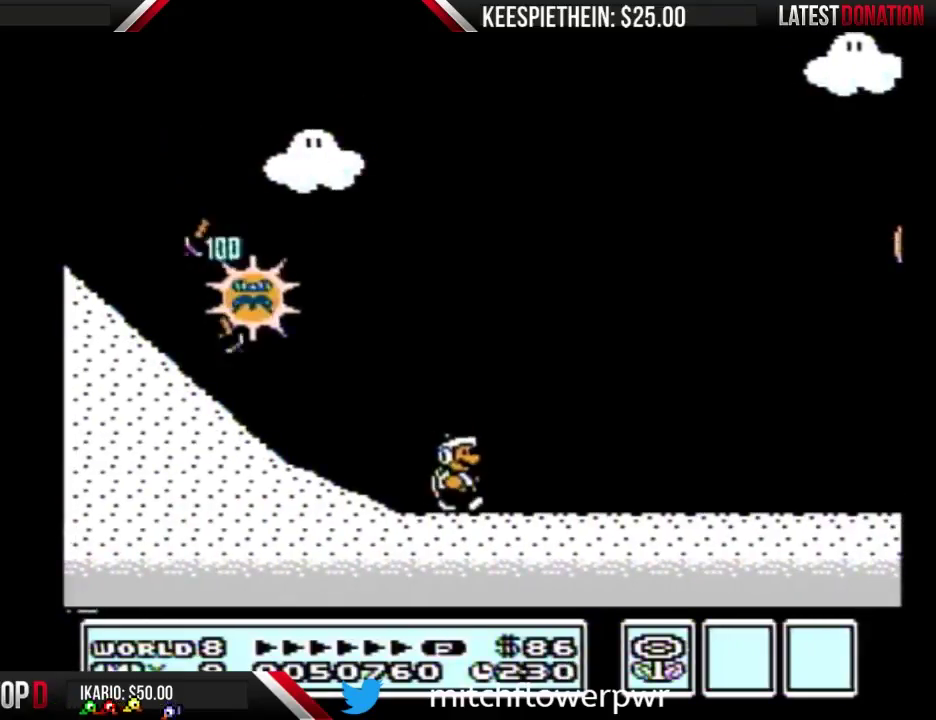
{"buttons": ["B"], "events": [[267, "DPAD_RIGHT", "up"]]}
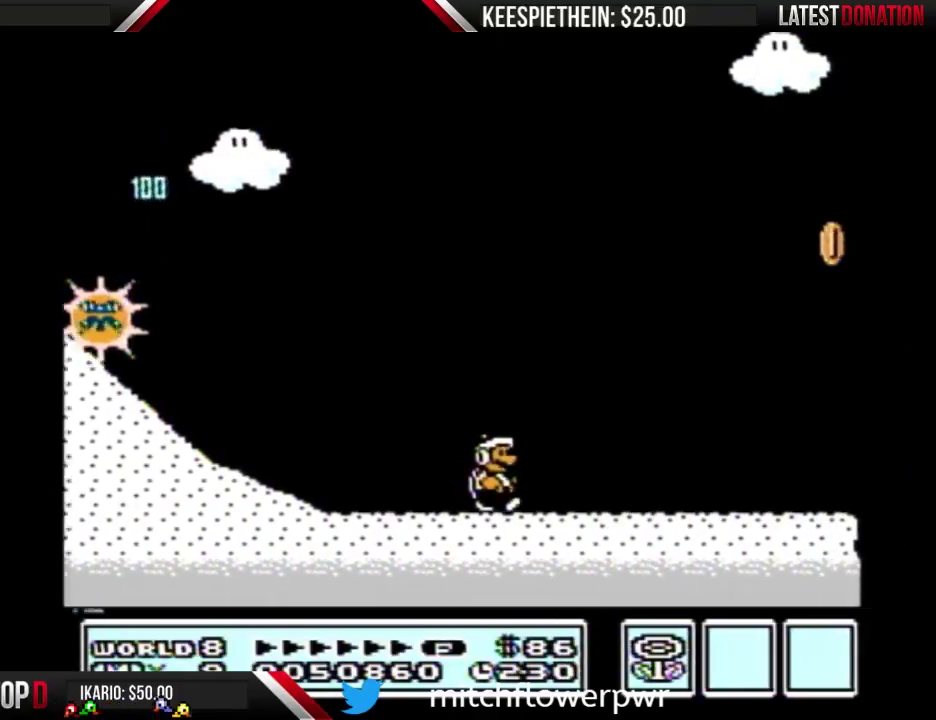
{"buttons": ["B", "DPAD_RIGHT"], "events": [[33, "B", "up"], [167, "DPAD_RIGHT", "down"], [200, "B", "down"]]}
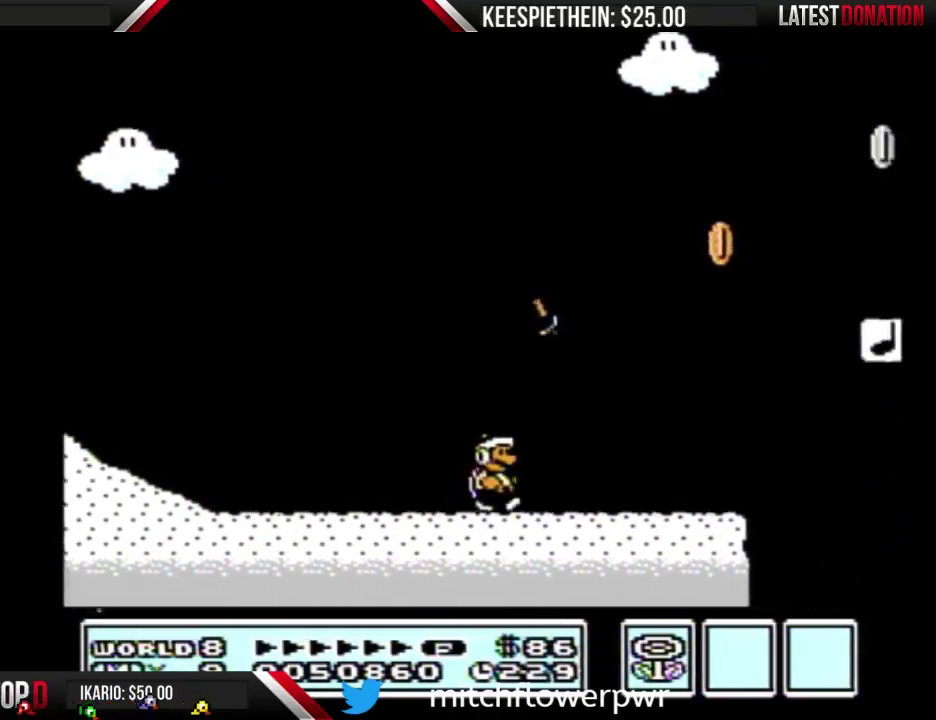
{"buttons": ["A", "B"], "events": [[233, "A", "down"], [267, "DPAD_RIGHT", "up"]]}
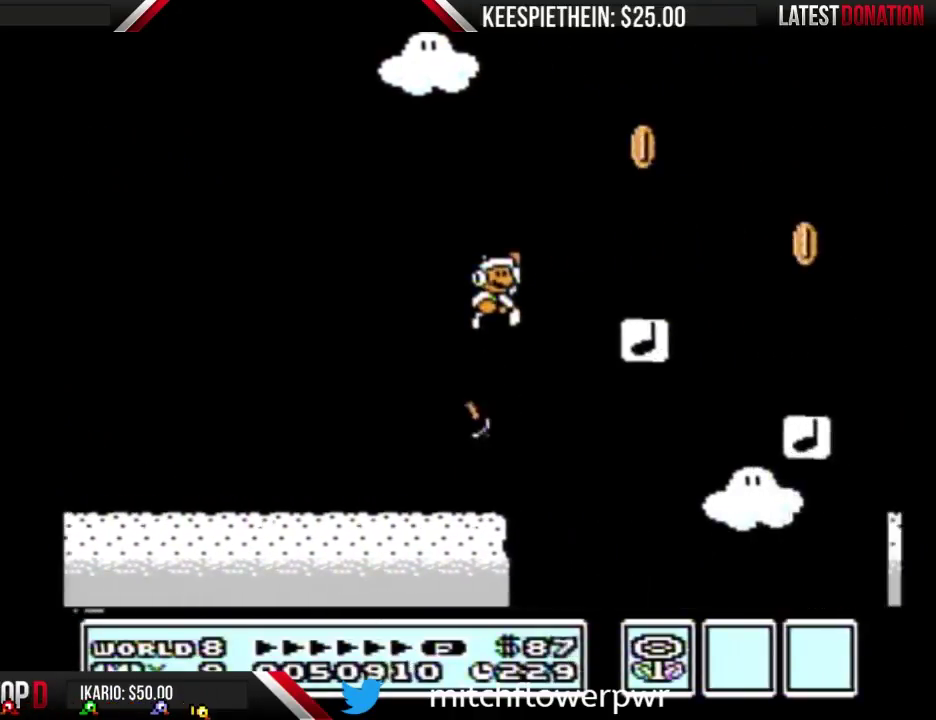
{"buttons": ["B", "DPAD_LEFT"], "events": [[167, "DPAD_LEFT", "down"], [333, "A", "up"]]}
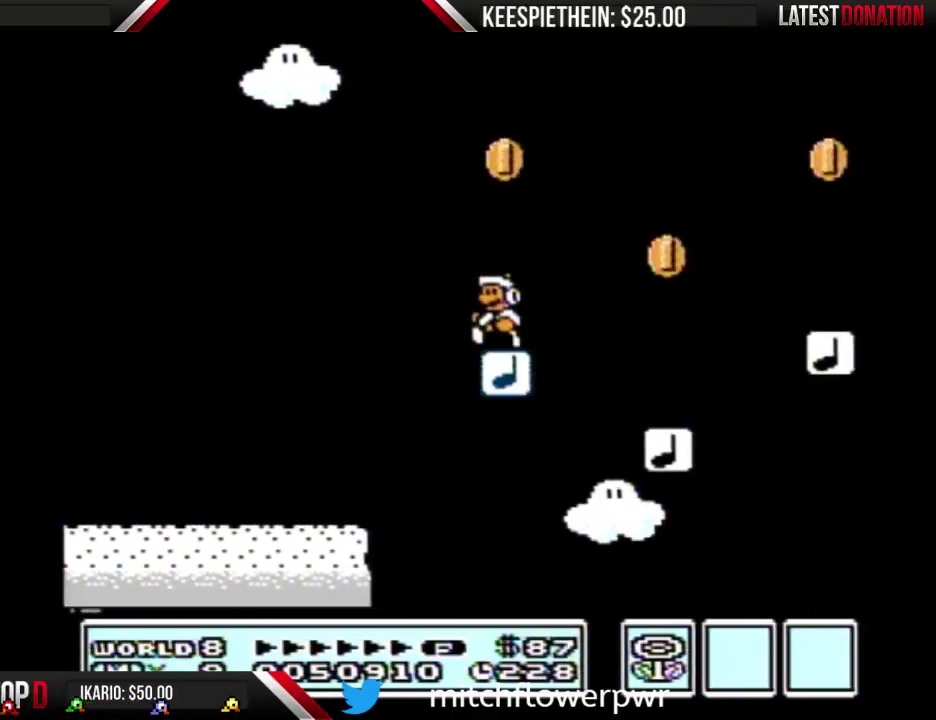
{"buttons": ["B", "DPAD_LEFT"], "events": [[67, "A", "down"], [67, "DPAD_LEFT", "up"], [167, "DPAD_RIGHT", "down"], [367, "DPAD_RIGHT", "up"], [400, "A", "up"], [467, "DPAD_LEFT", "down"]]}
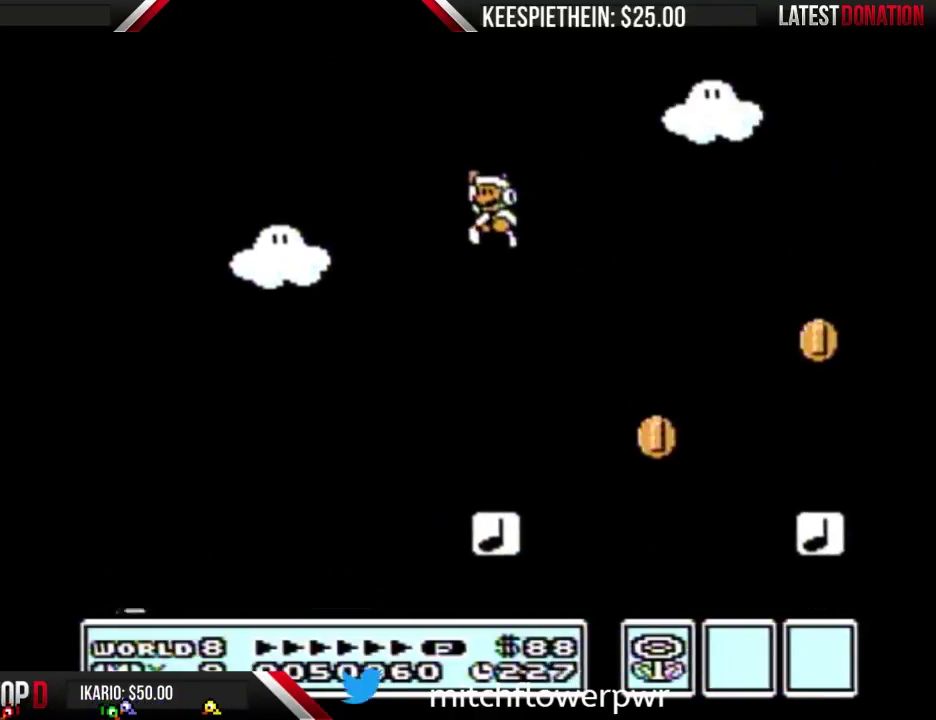
{"buttons": ["B", "DPAD_RIGHT"], "events": [[100, "DPAD_LEFT", "up"], [300, "DPAD_RIGHT", "down"]]}
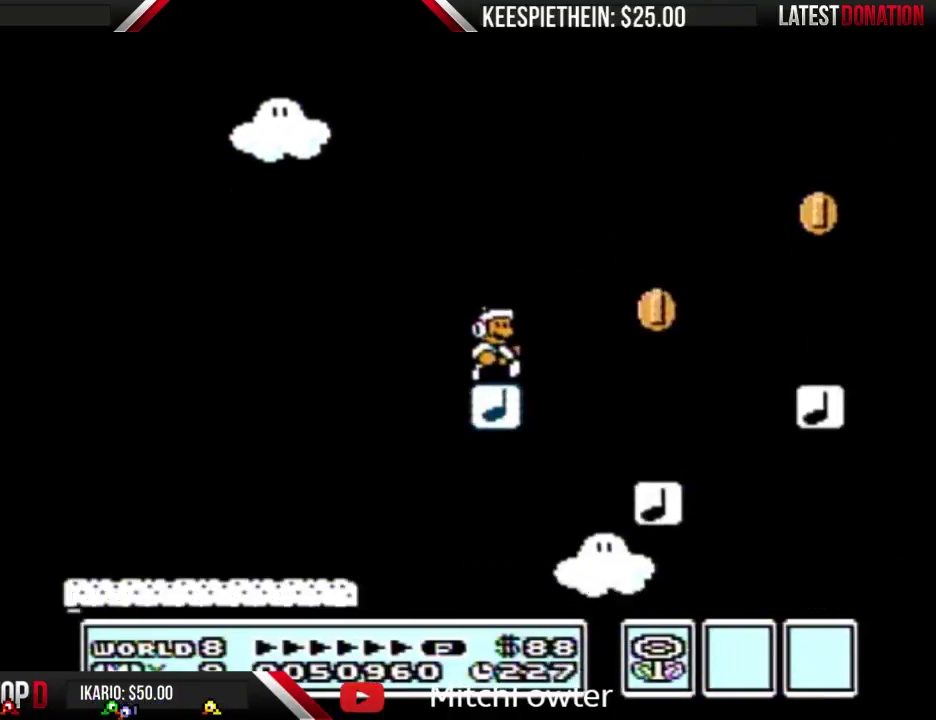
{"buttons": ["B", "DPAD_LEFT"], "events": [[100, "A", "down"], [300, "DPAD_RIGHT", "up"], [400, "A", "up"], [467, "DPAD_LEFT", "down"]]}
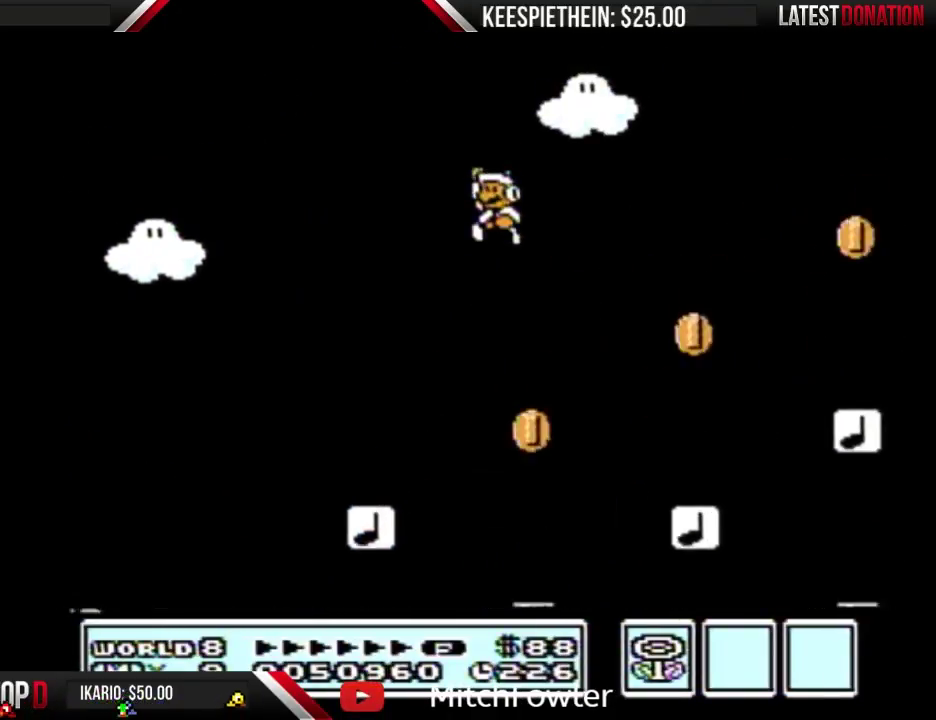
{"buttons": ["B", "DPAD_RIGHT"], "events": [[267, "DPAD_LEFT", "up"], [367, "DPAD_RIGHT", "down"]]}
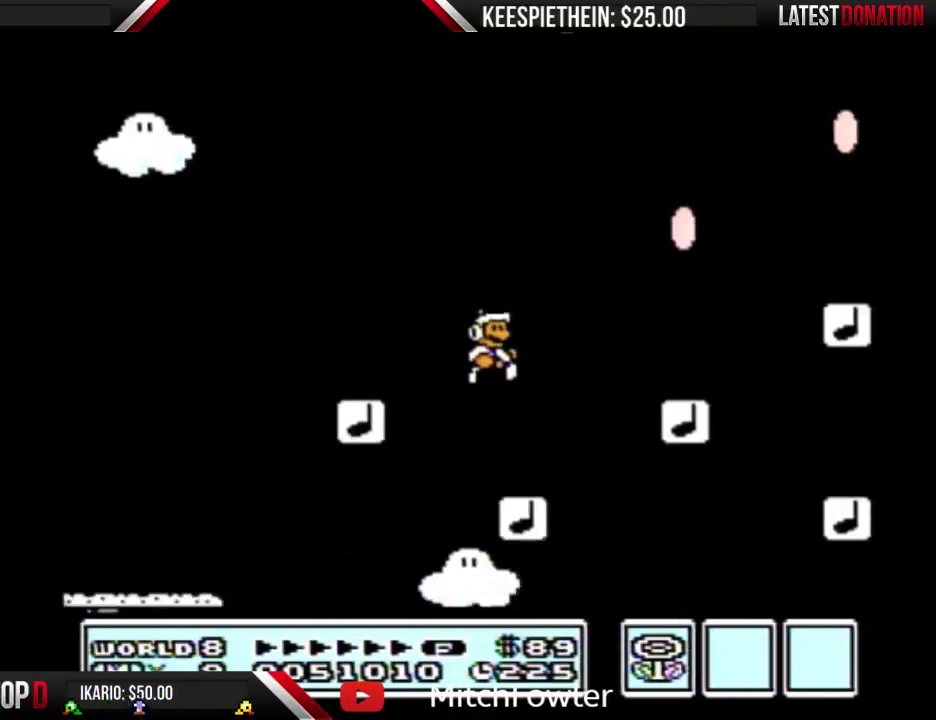
{"buttons": ["A", "B"], "events": [[67, "DPAD_RIGHT", "up"], [167, "DPAD_RIGHT", "down"], [300, "A", "down"], [500, "DPAD_RIGHT", "up"]]}
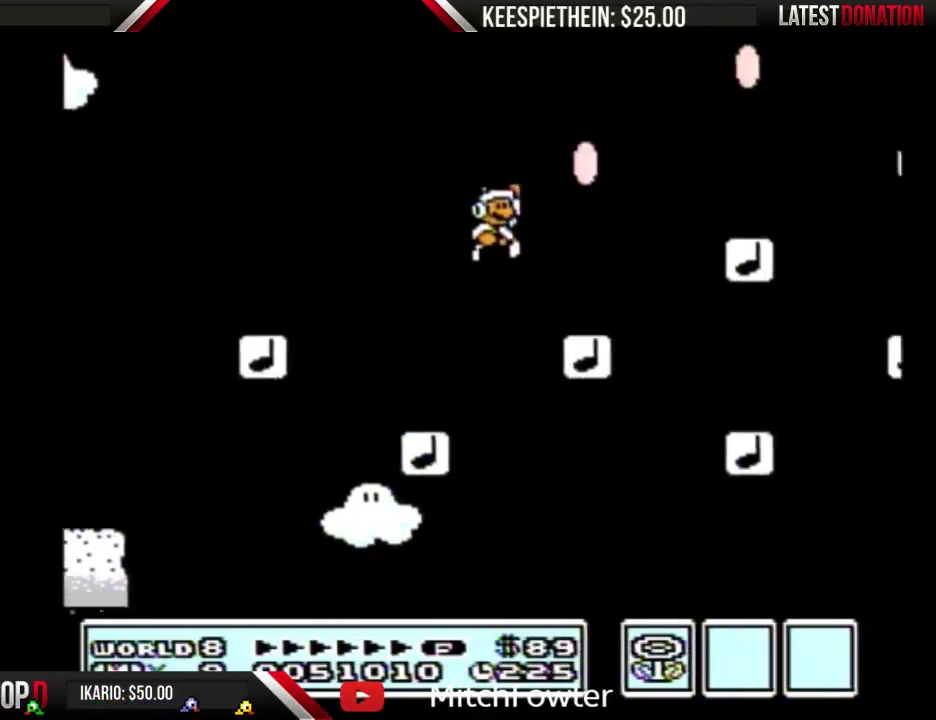
{"buttons": ["B", "DPAD_RIGHT"], "events": [[133, "DPAD_LEFT", "down"], [200, "A", "up"], [400, "DPAD_LEFT", "up"], [467, "DPAD_RIGHT", "down"]]}
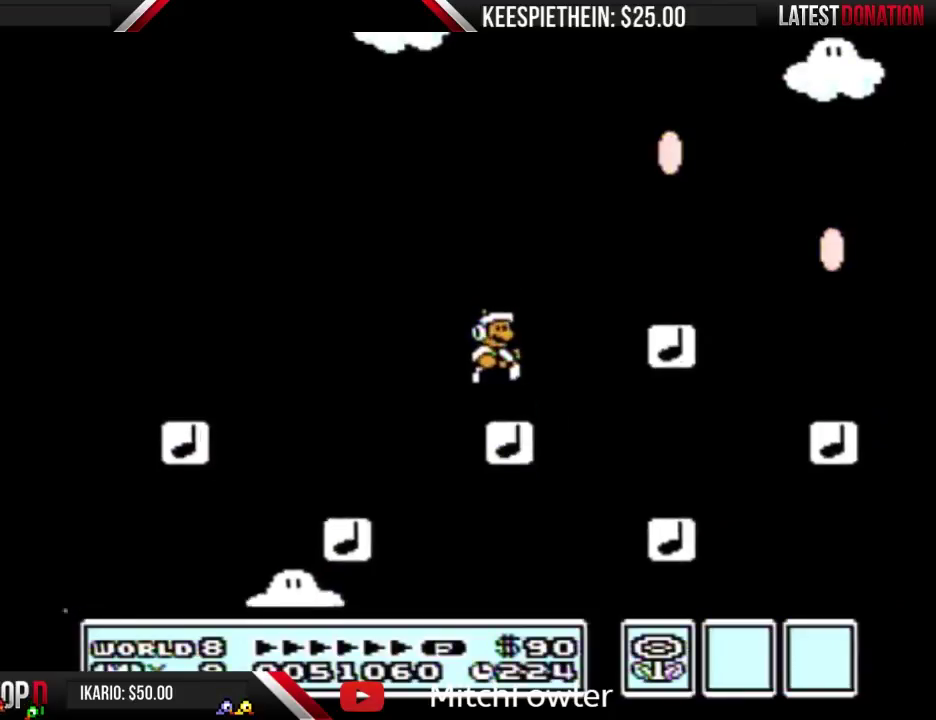
{"buttons": ["A", "B"], "events": [[167, "A", "down"], [467, "DPAD_RIGHT", "up"]]}
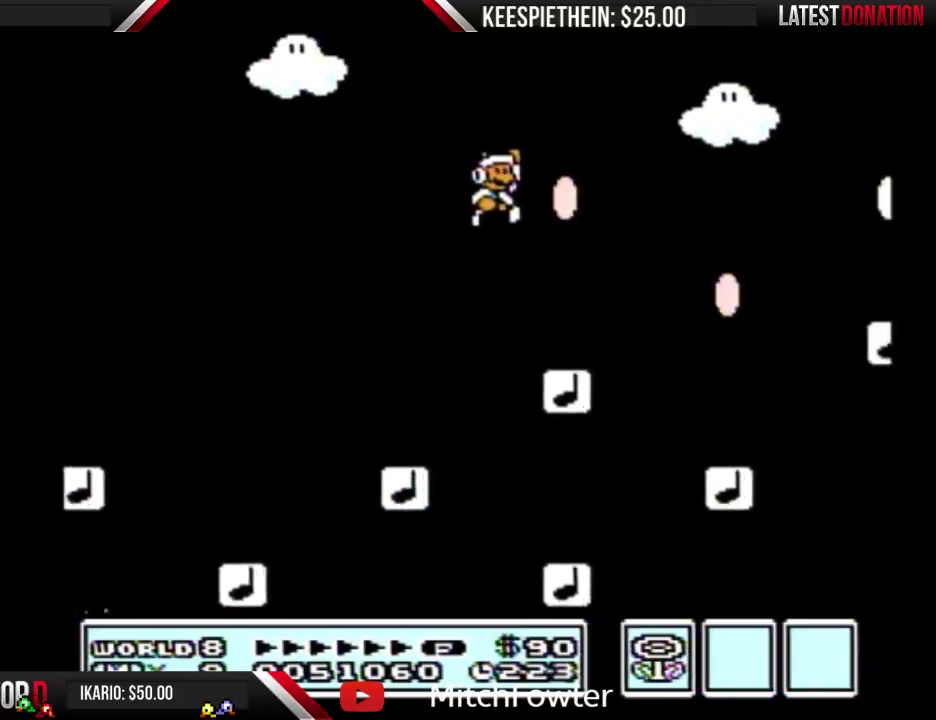
{"buttons": ["B", "DPAD_RIGHT"], "events": [[33, "A", "up"], [133, "DPAD_LEFT", "down"], [367, "DPAD_LEFT", "up"], [433, "DPAD_RIGHT", "down"]]}
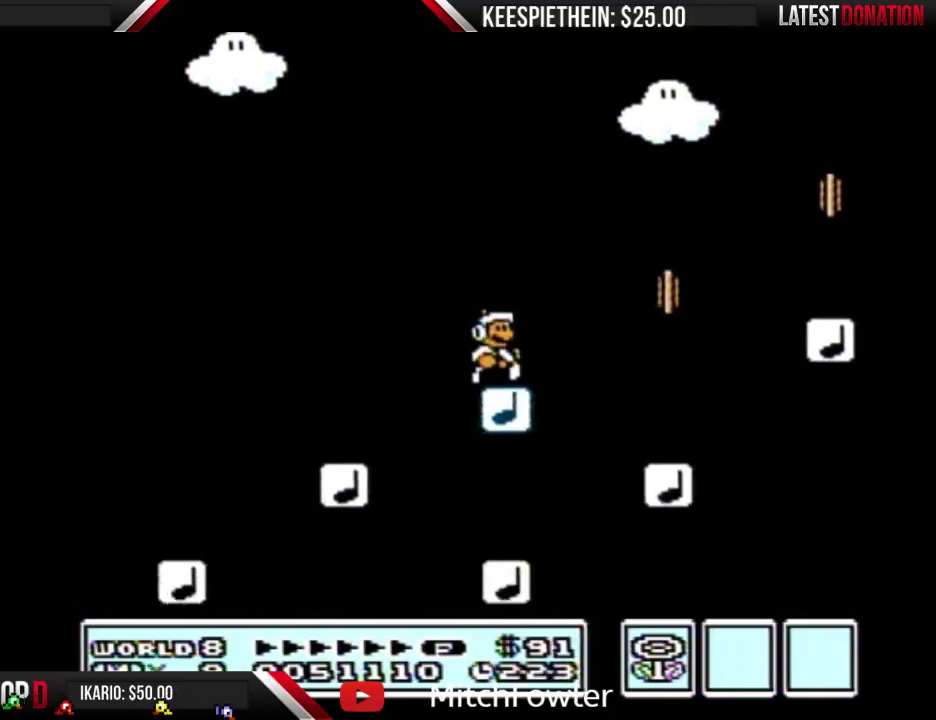
{"buttons": ["B"], "events": [[67, "A", "down"], [367, "DPAD_RIGHT", "up"], [400, "A", "up"]]}
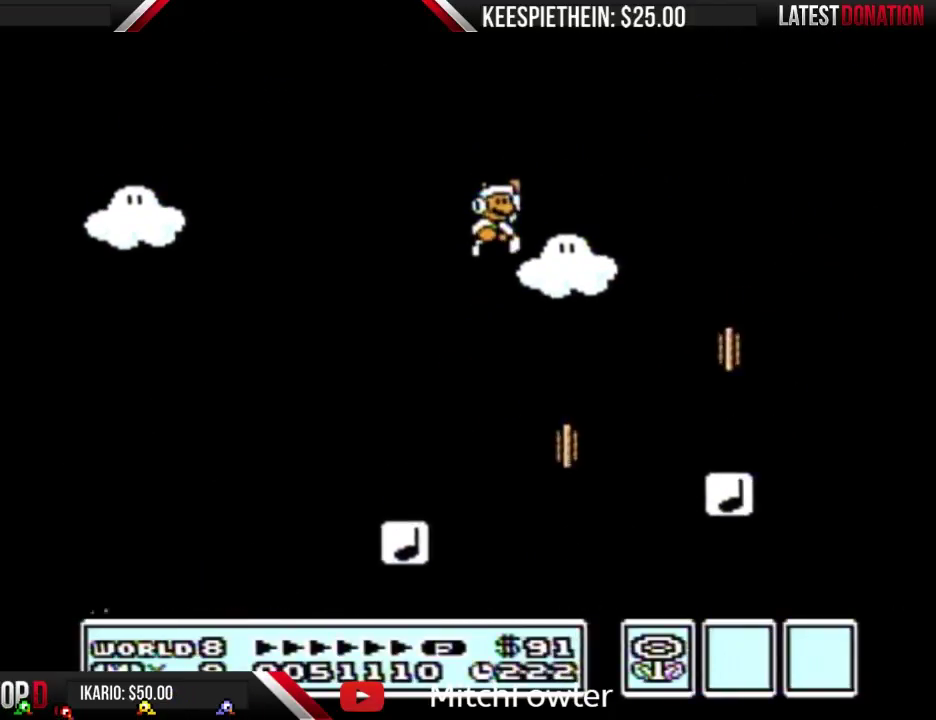
{"buttons": ["B", "DPAD_RIGHT"], "events": [[133, "DPAD_LEFT", "down"], [333, "DPAD_LEFT", "up"], [433, "DPAD_RIGHT", "down"]]}
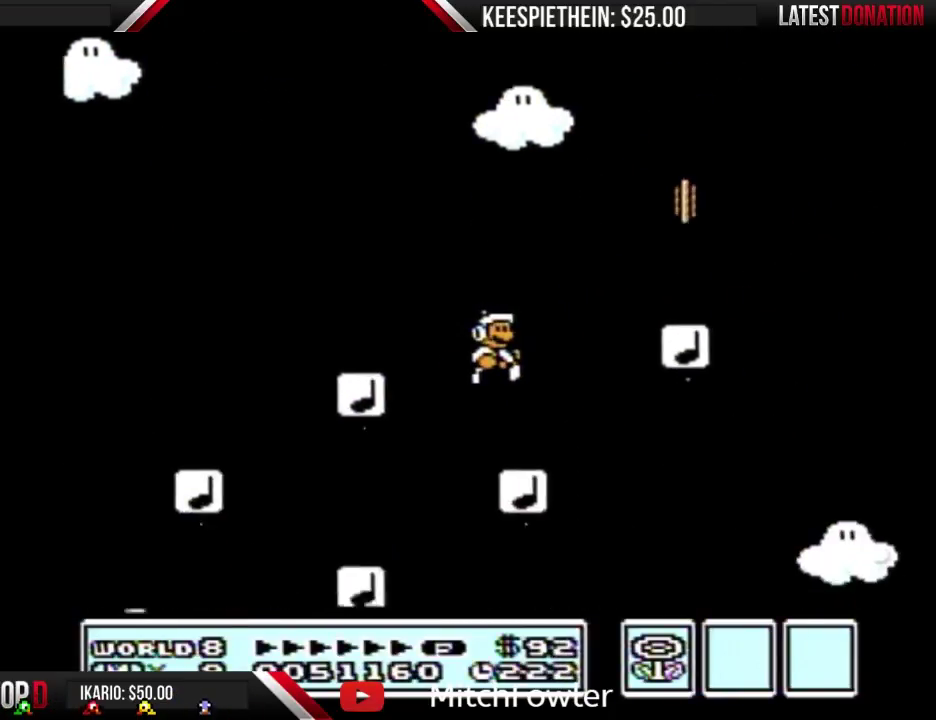
{"buttons": ["A", "B"], "events": [[167, "DPAD_RIGHT", "up"], [233, "A", "down"], [300, "DPAD_RIGHT", "down"], [467, "DPAD_RIGHT", "up"]]}
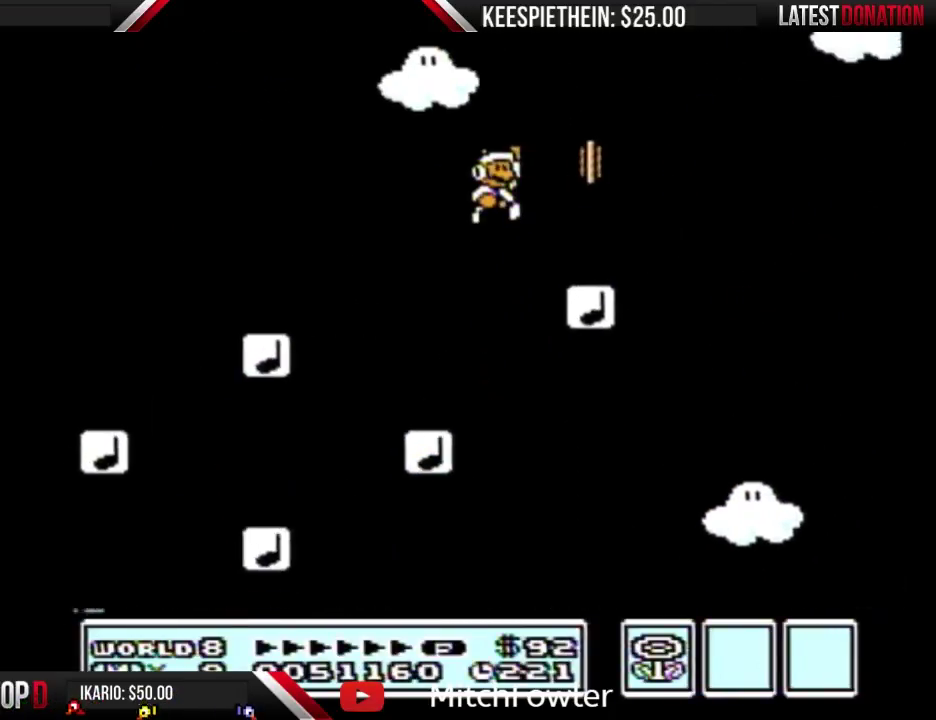
{"buttons": ["B", "DPAD_LEFT"], "events": [[133, "A", "up"], [300, "DPAD_LEFT", "down"]]}
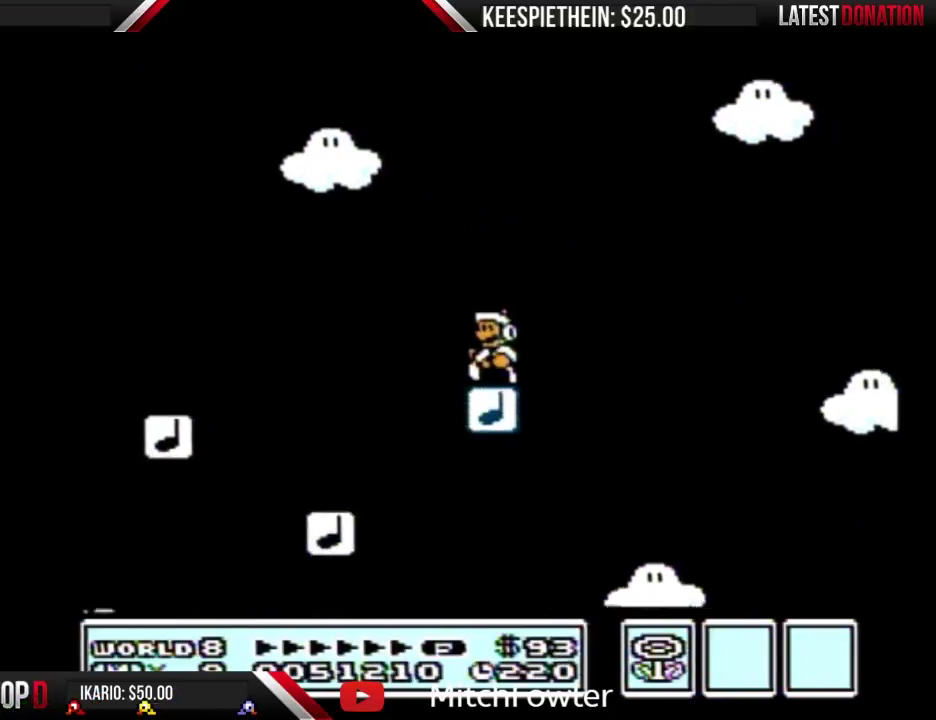
{"buttons": ["B"], "events": [[400, "DPAD_LEFT", "up"]]}
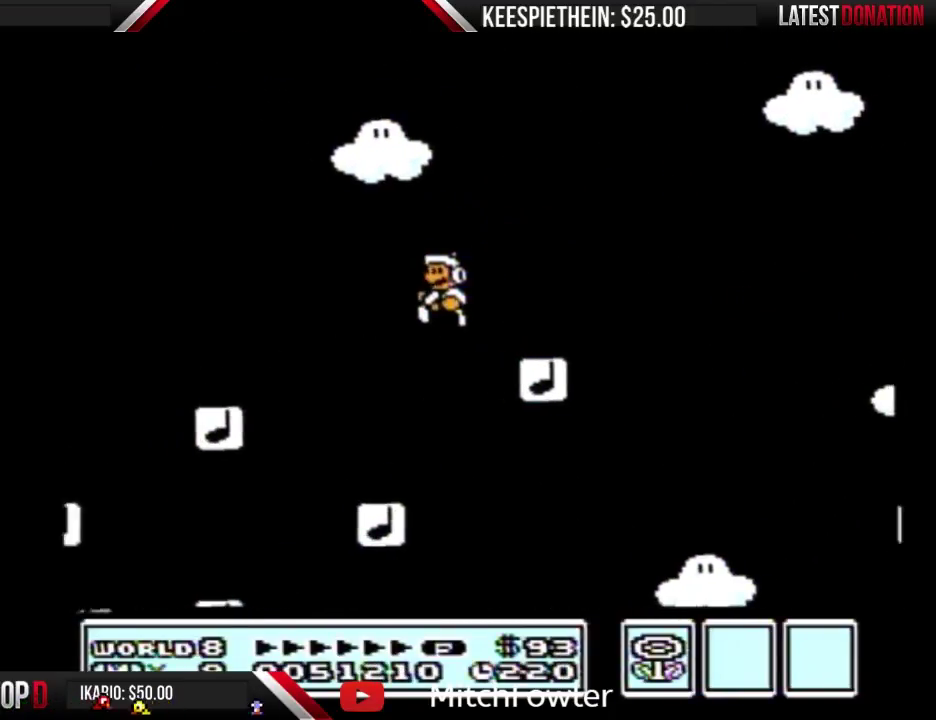
{"buttons": ["A", "B", "DPAD_LEFT"], "events": [[100, "DPAD_RIGHT", "down"], [167, "DPAD_RIGHT", "up"], [267, "DPAD_LEFT", "down"], [367, "A", "down"]]}
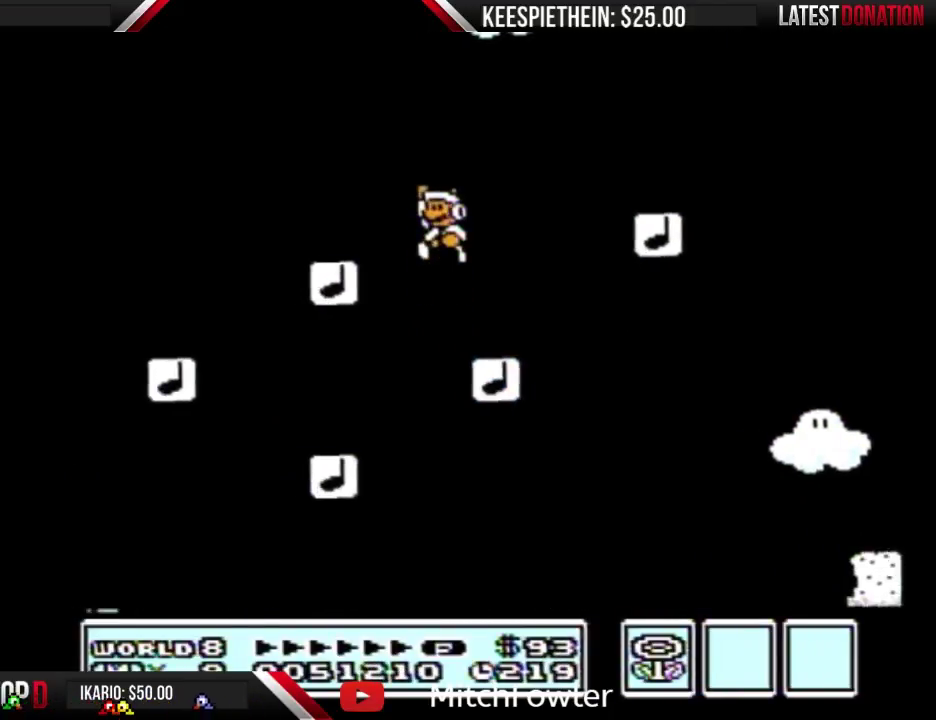
{"buttons": ["B", "DPAD_LEFT"], "events": [[33, "DPAD_LEFT", "up"], [200, "A", "up"], [233, "DPAD_RIGHT", "down"], [400, "DPAD_RIGHT", "up"], [500, "DPAD_LEFT", "down"]]}
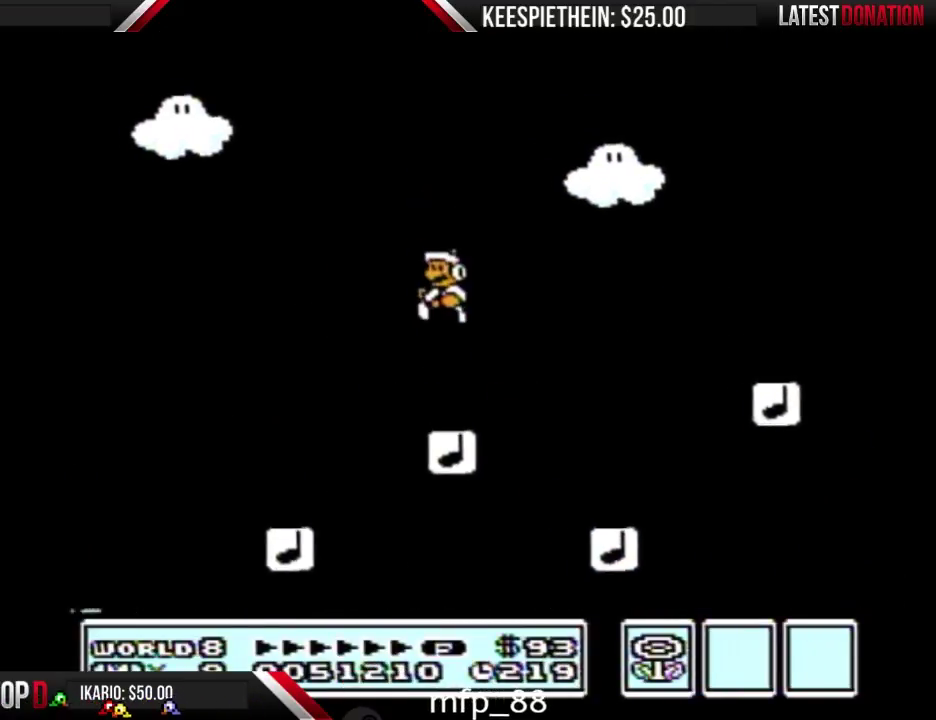
{"buttons": ["B"], "events": [[233, "DPAD_LEFT", "up"]]}